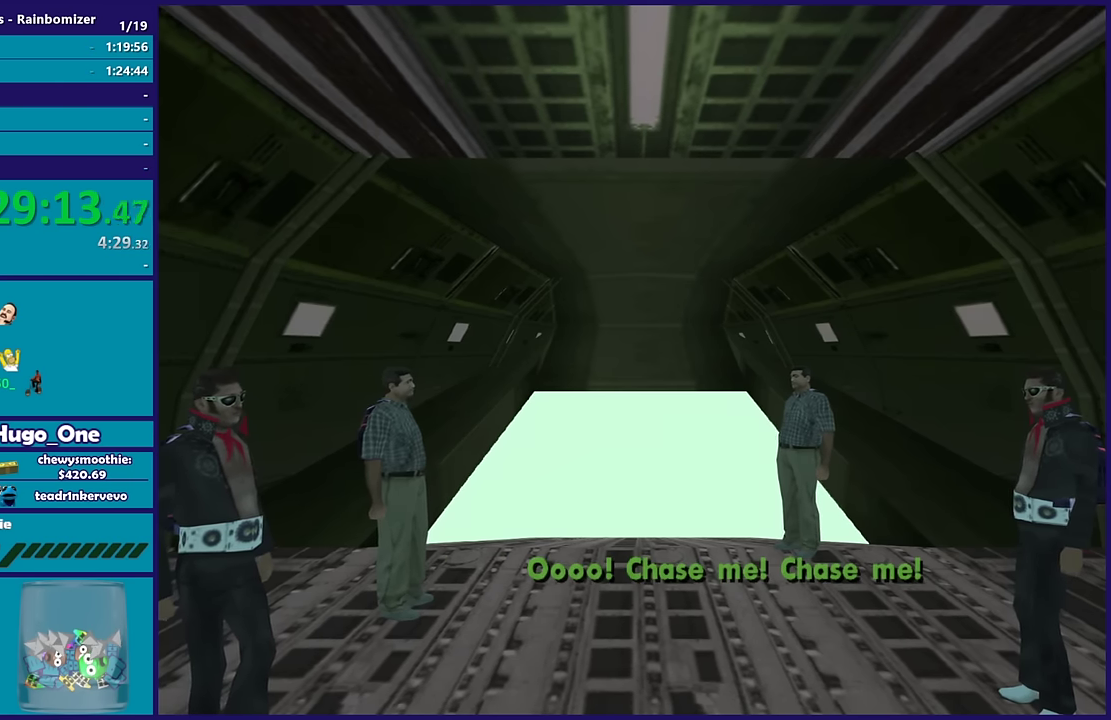
Gameplay with a controller (Xbox layout); each line is a JSON object with the inputs held at the frame after it. "events" lists button and stick changes between this image and that frame as [ms after this image, input, new state], when the widget could be followed in between.
{"buttons": [], "left_stick": "center", "right_stick": "down", "events": [[200, "right_stick", "down"]]}
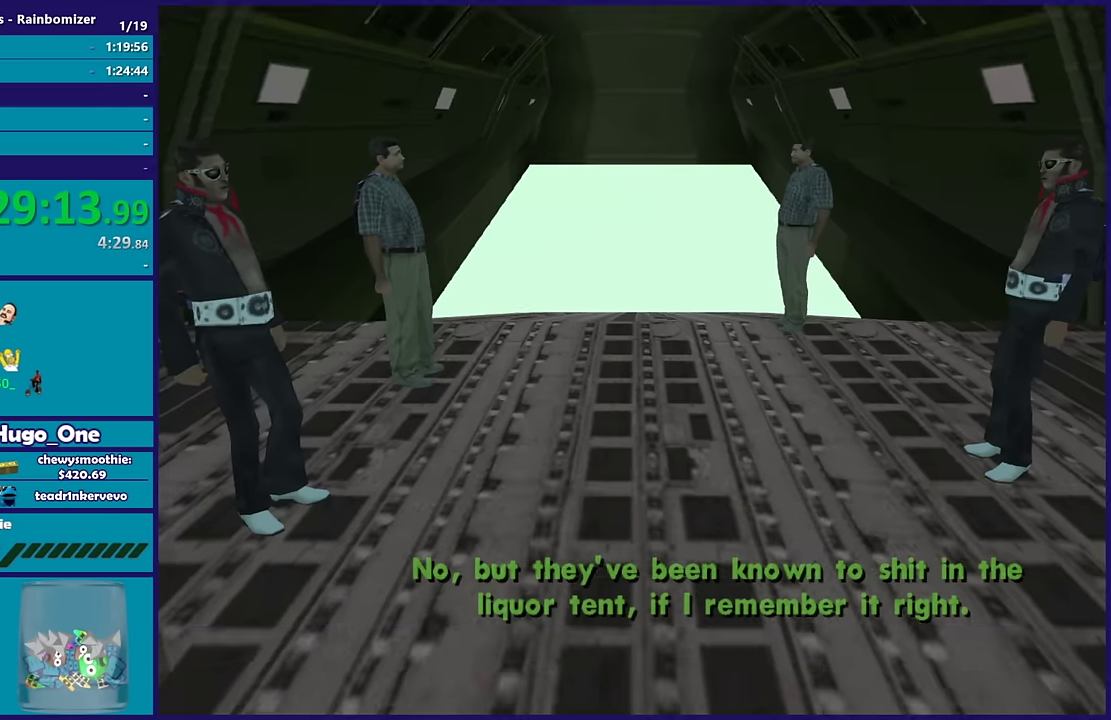
{"buttons": [], "left_stick": "center", "right_stick": "down", "events": []}
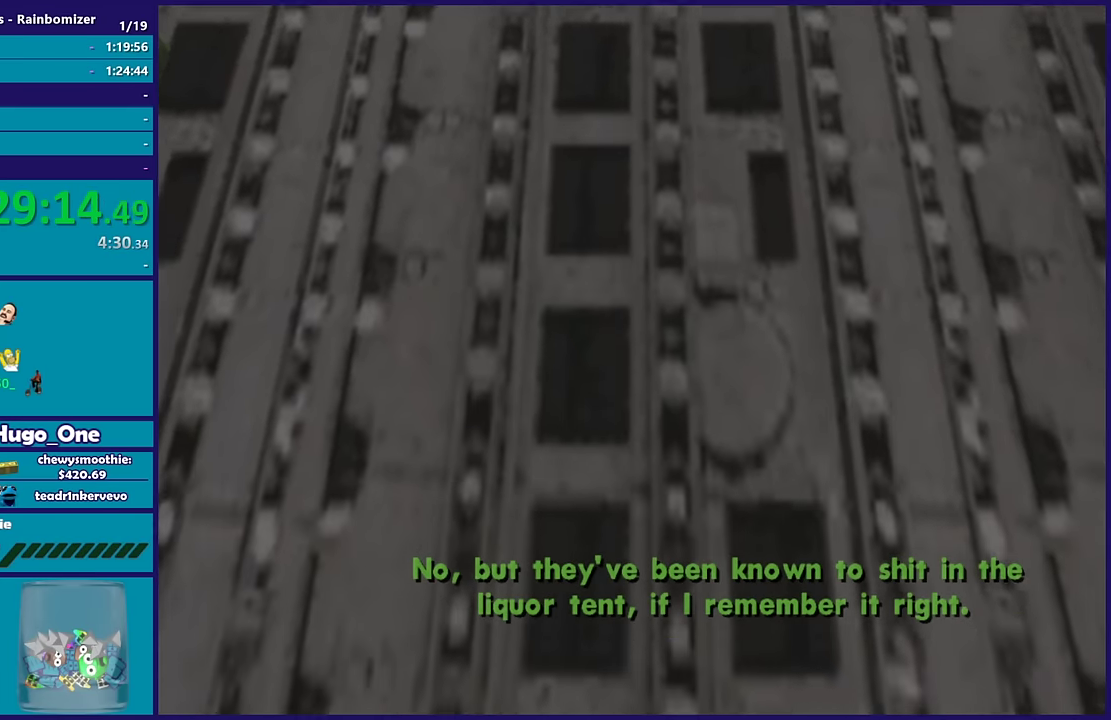
{"buttons": [], "left_stick": "center", "right_stick": "up", "events": [[500, "right_stick", "up"]]}
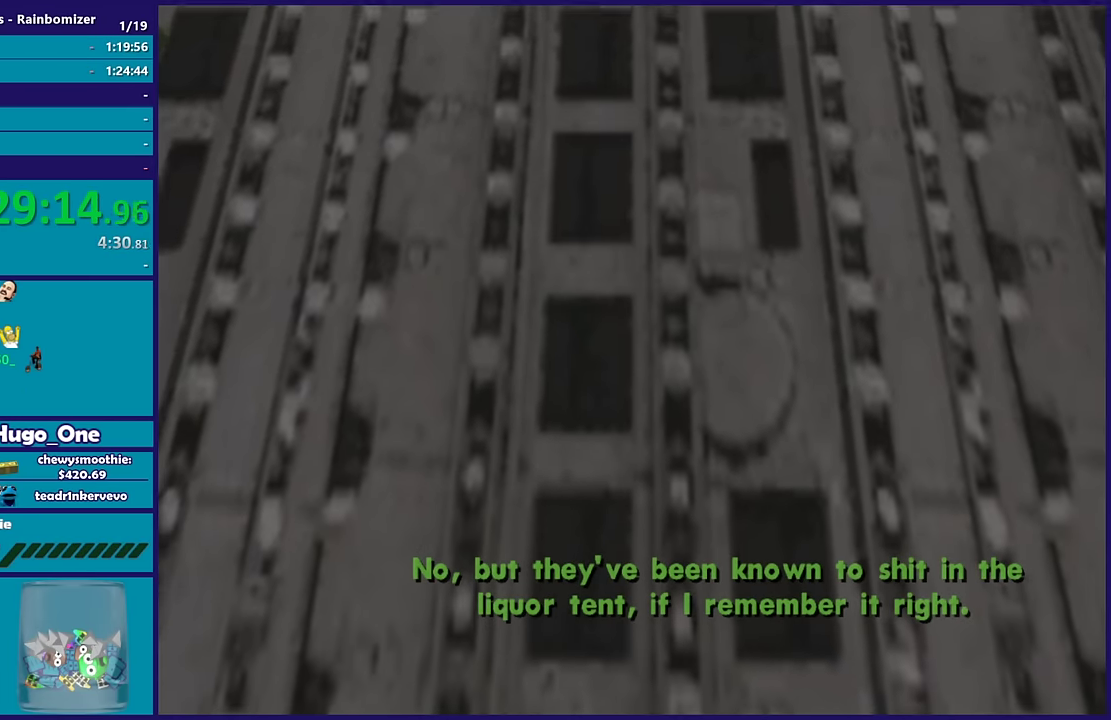
{"buttons": [], "left_stick": "center", "right_stick": "up", "events": []}
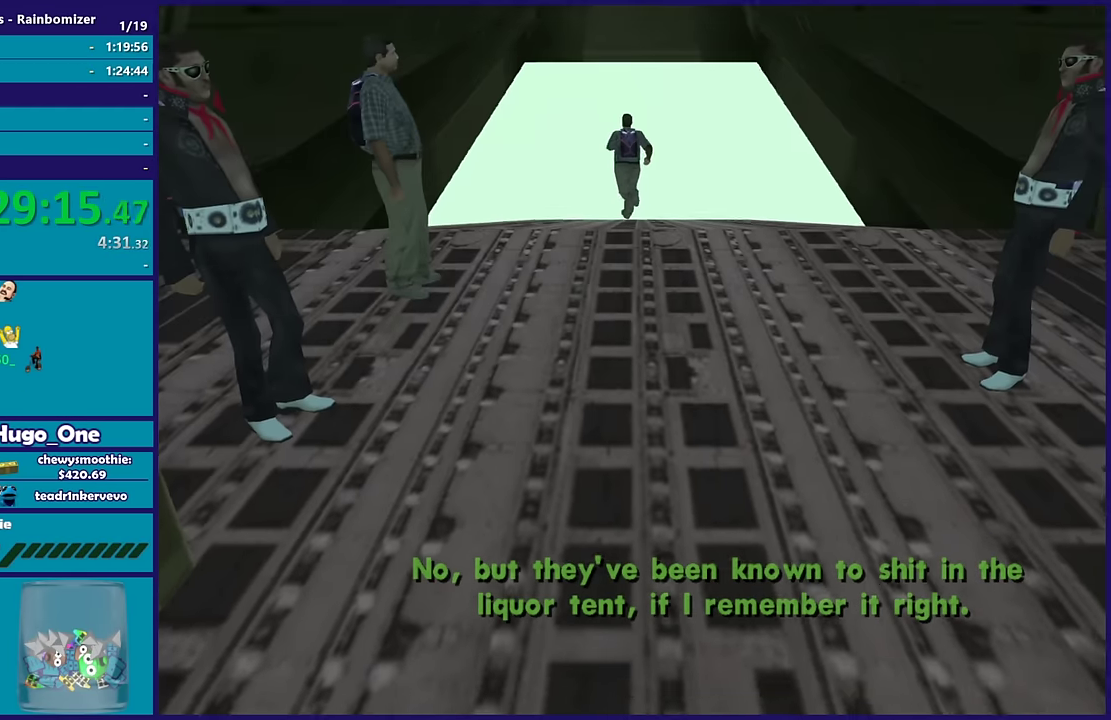
{"buttons": [], "left_stick": "center", "right_stick": "center", "events": [[283, "right_stick", "center"]]}
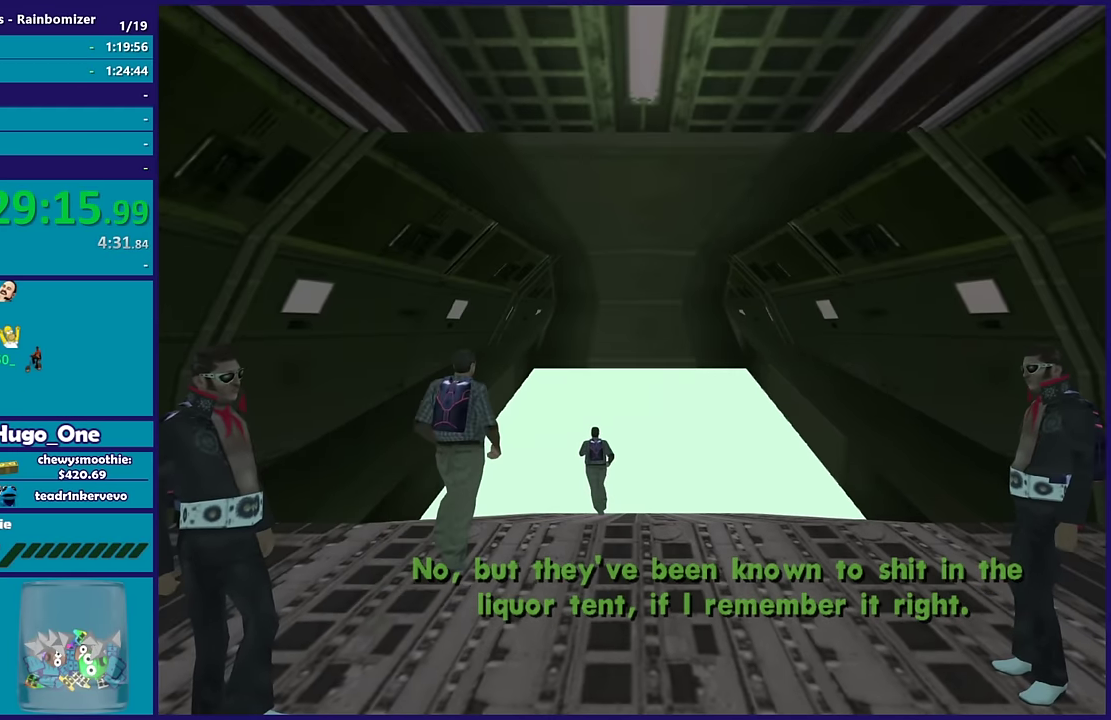
{"buttons": [], "left_stick": "center", "right_stick": "center", "events": []}
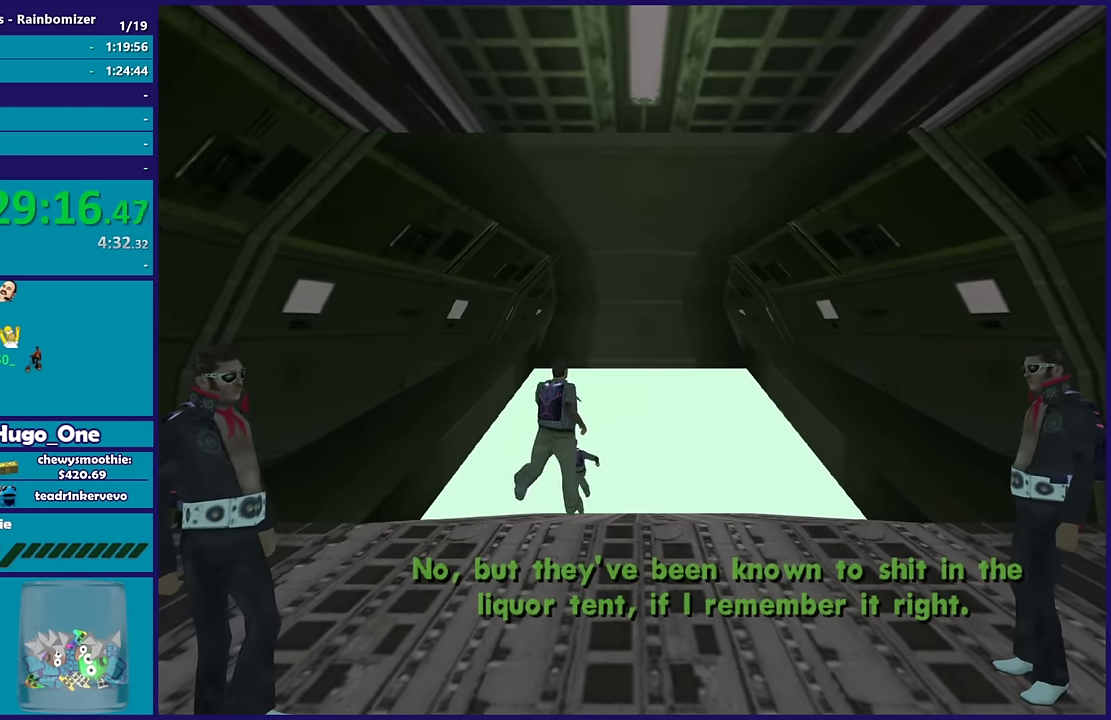
{"buttons": [], "left_stick": "center", "right_stick": "up", "events": [[83, "right_stick", "down"], [283, "right_stick", "center"], [333, "right_stick", "up"]]}
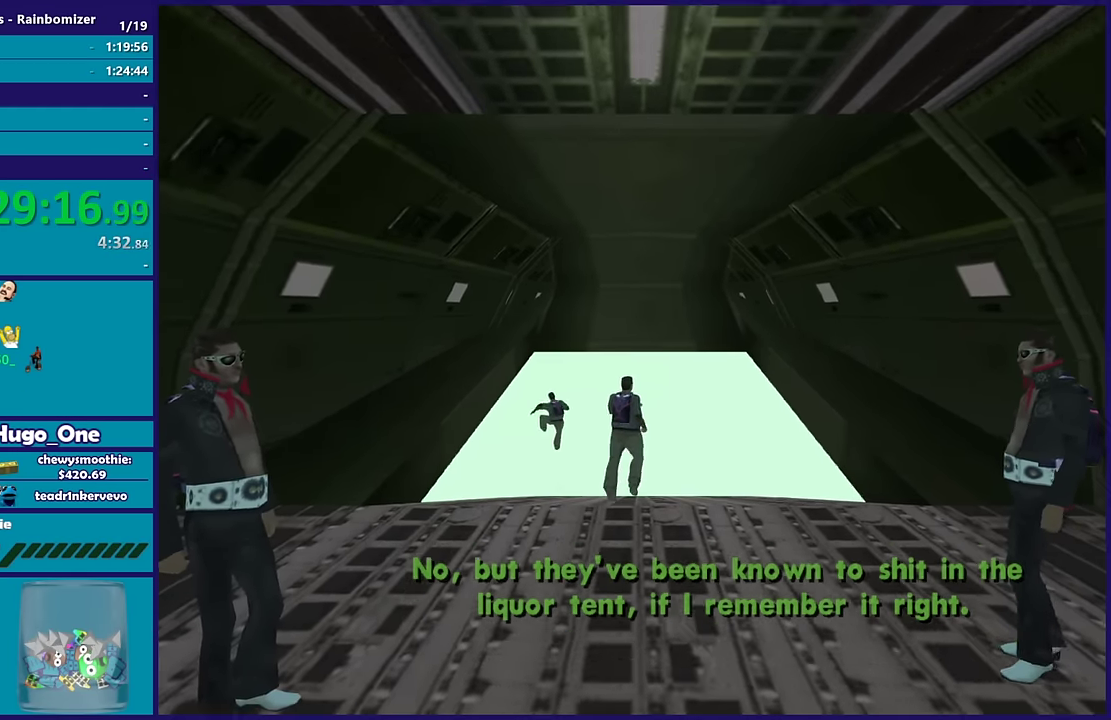
{"buttons": [], "left_stick": "center", "right_stick": "up-left"}
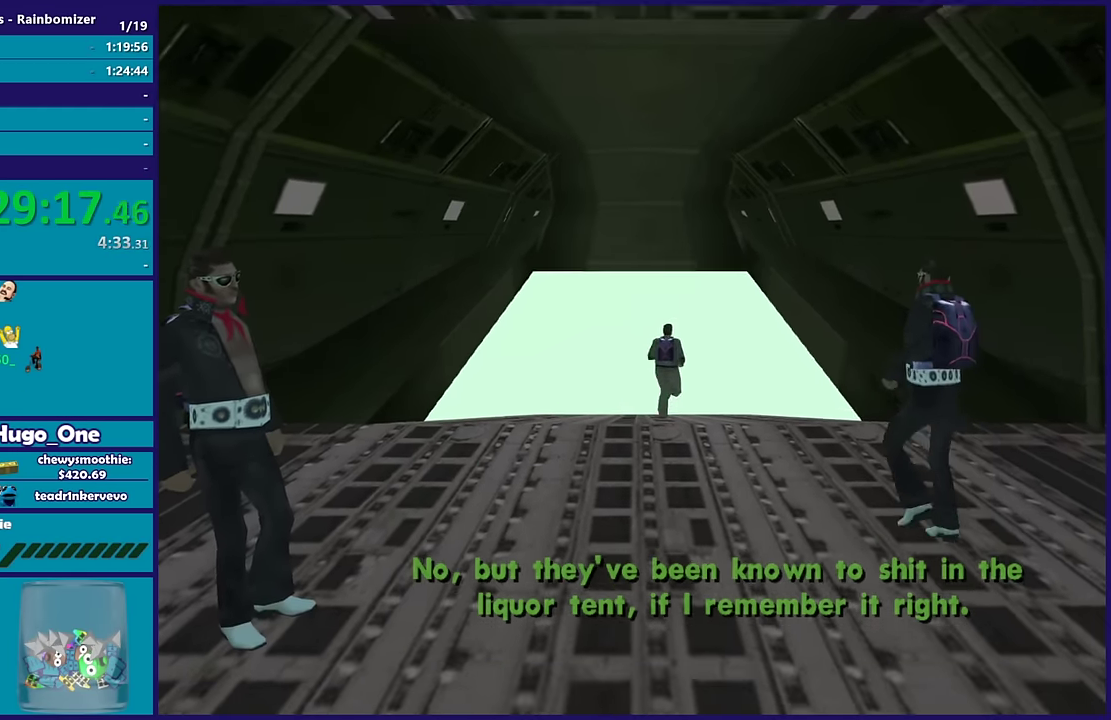
{"buttons": [], "left_stick": "center", "right_stick": "down"}
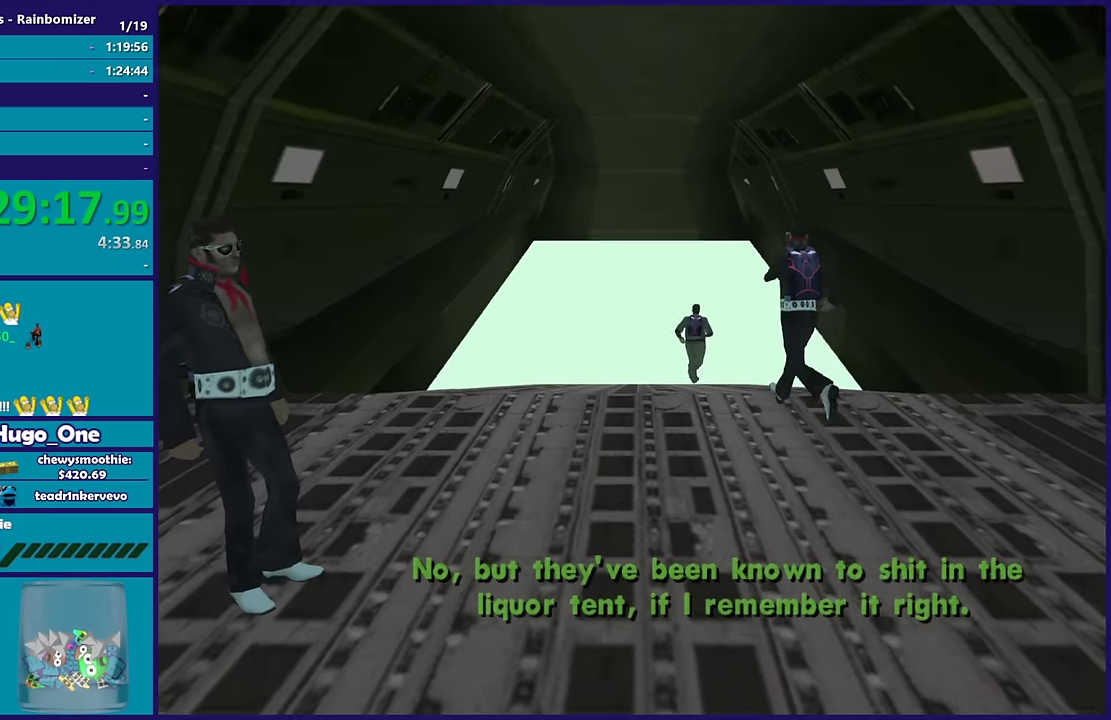
{"buttons": [], "left_stick": "center", "right_stick": "down", "events": [[234, "right_stick", "up"], [400, "right_stick", "down"]]}
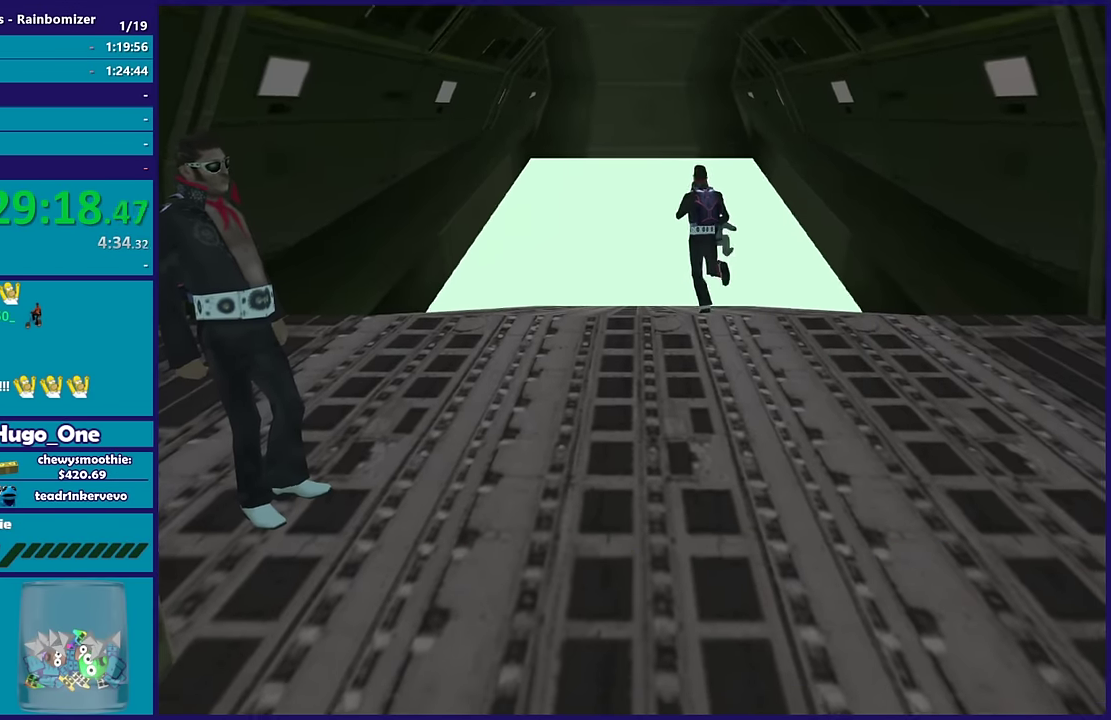
{"buttons": [], "left_stick": "center", "right_stick": "up", "events": [[184, "right_stick", "up"]]}
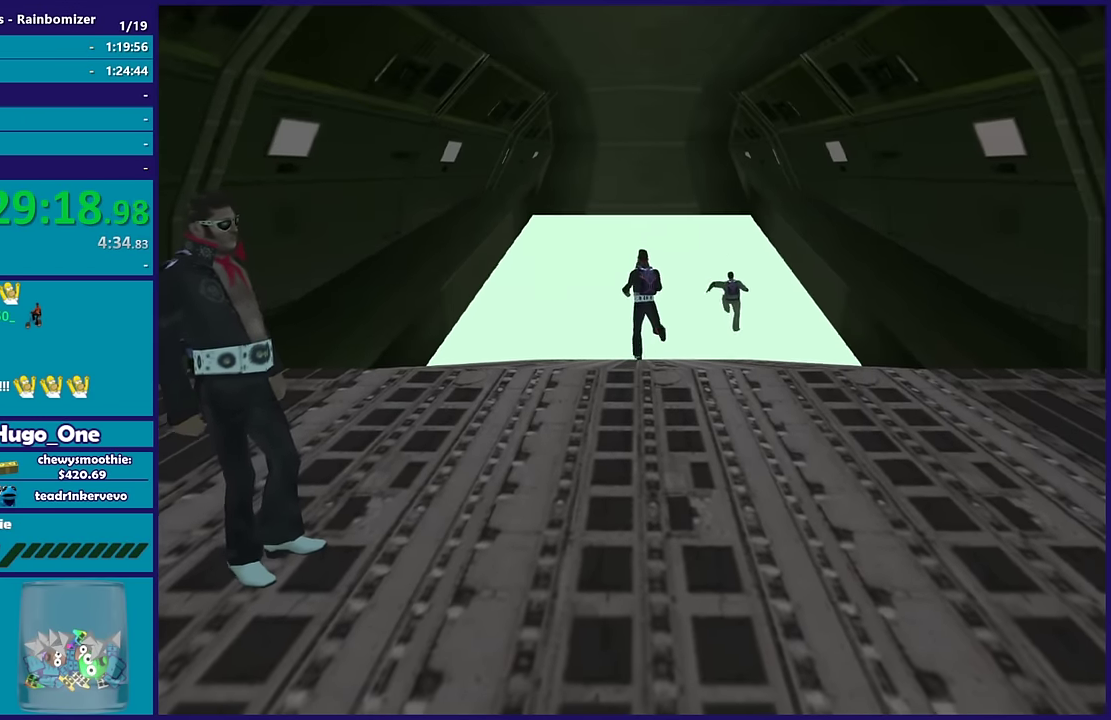
{"buttons": [], "left_stick": "center", "right_stick": "left", "events": [[17, "right_stick", "center"], [317, "right_stick", "left"]]}
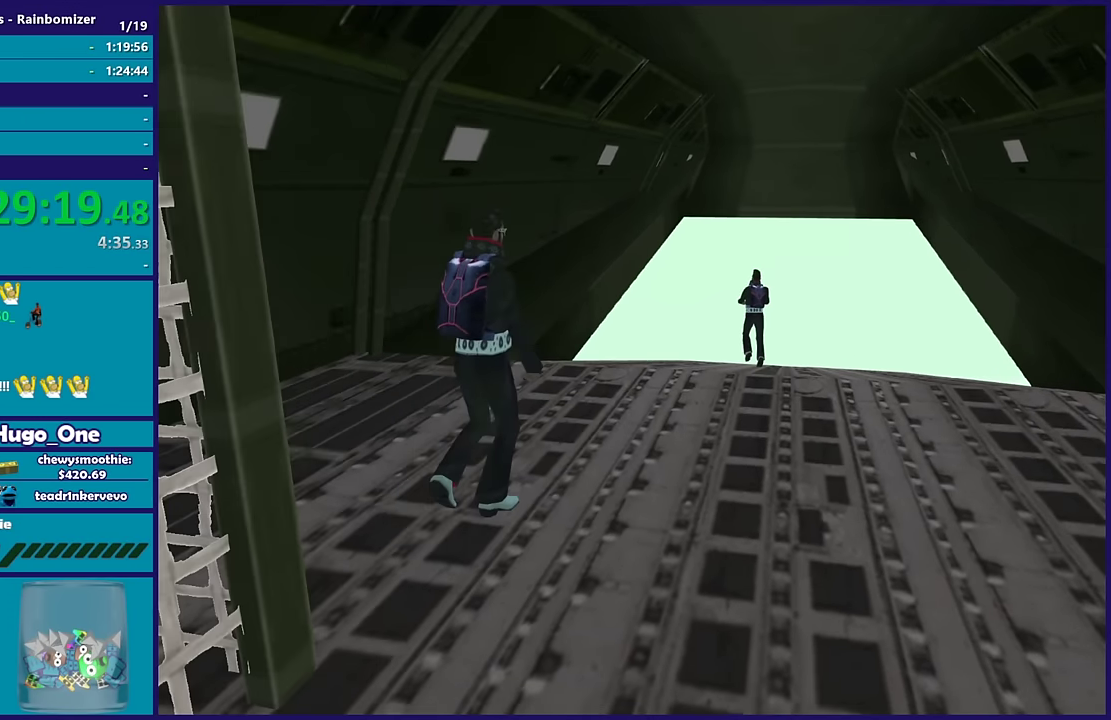
{"buttons": [], "left_stick": "center", "right_stick": "center", "events": [[100, "right_stick", "center"], [200, "right_stick", "right"], [434, "right_stick", "center"]]}
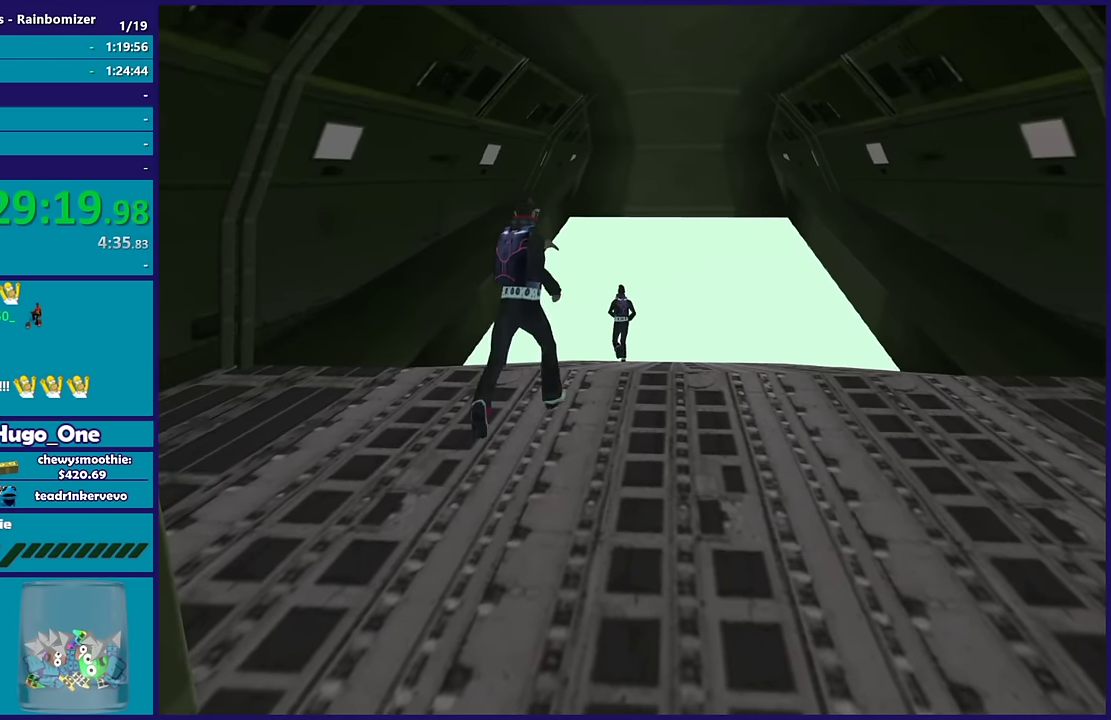
{"buttons": [], "left_stick": "center", "right_stick": "center", "events": [[200, "right_stick", "right"], [334, "right_stick", "center"]]}
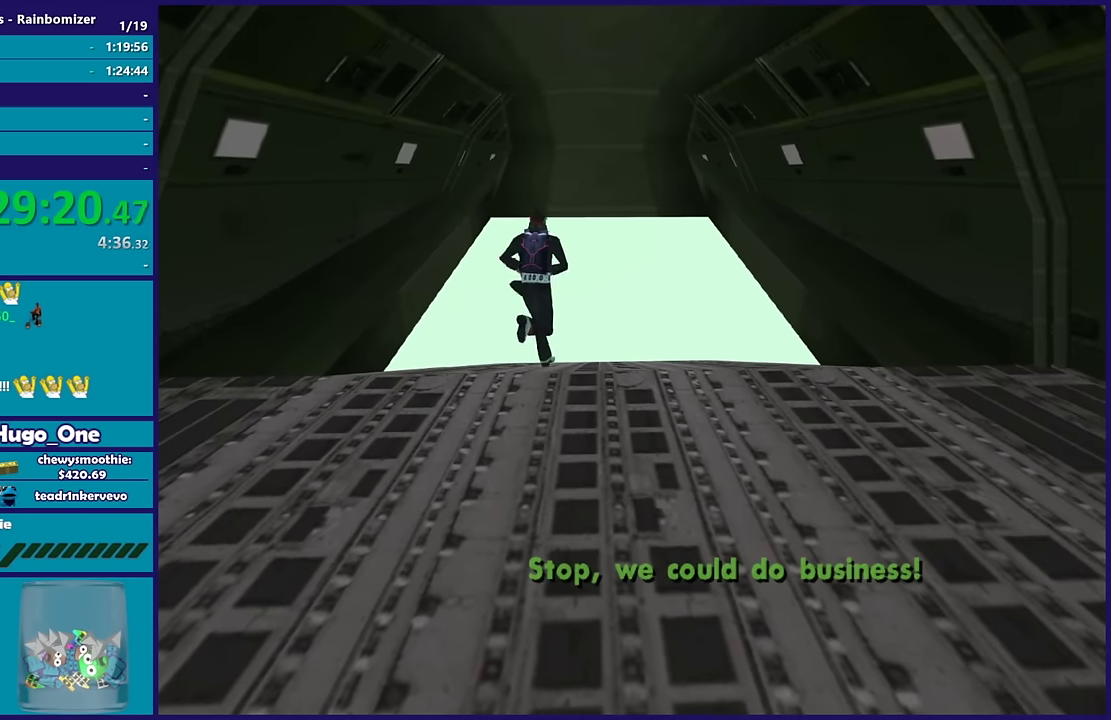
{"buttons": [], "left_stick": "center", "right_stick": "center", "events": []}
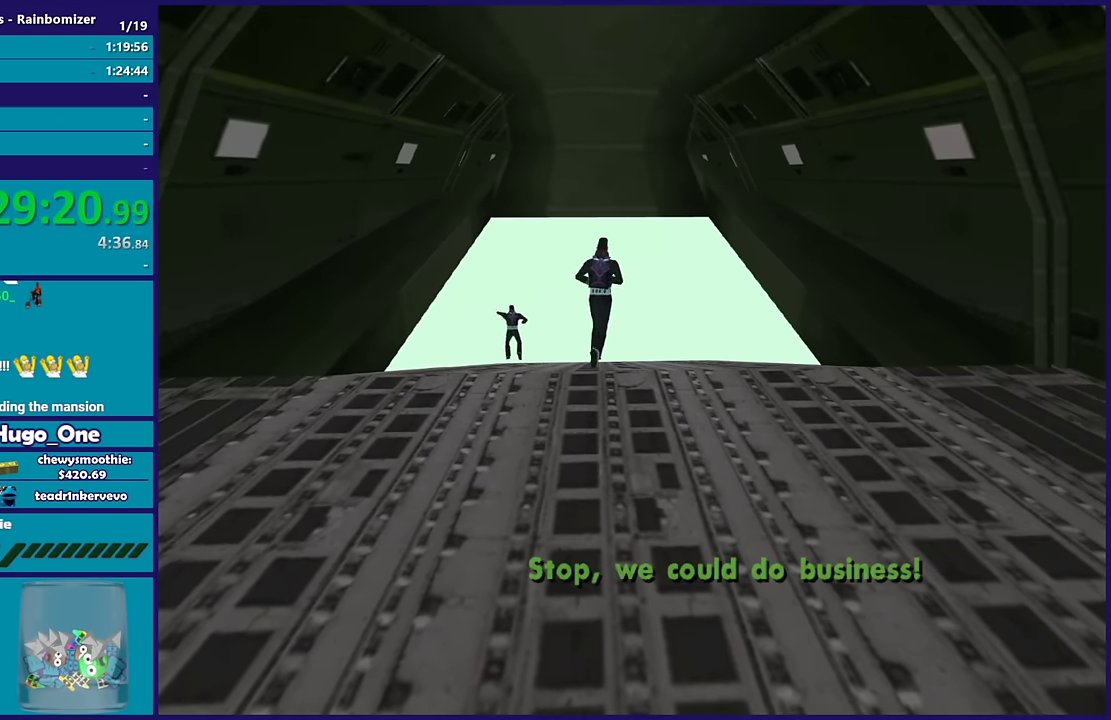
{"buttons": [], "left_stick": "center", "right_stick": "center", "events": []}
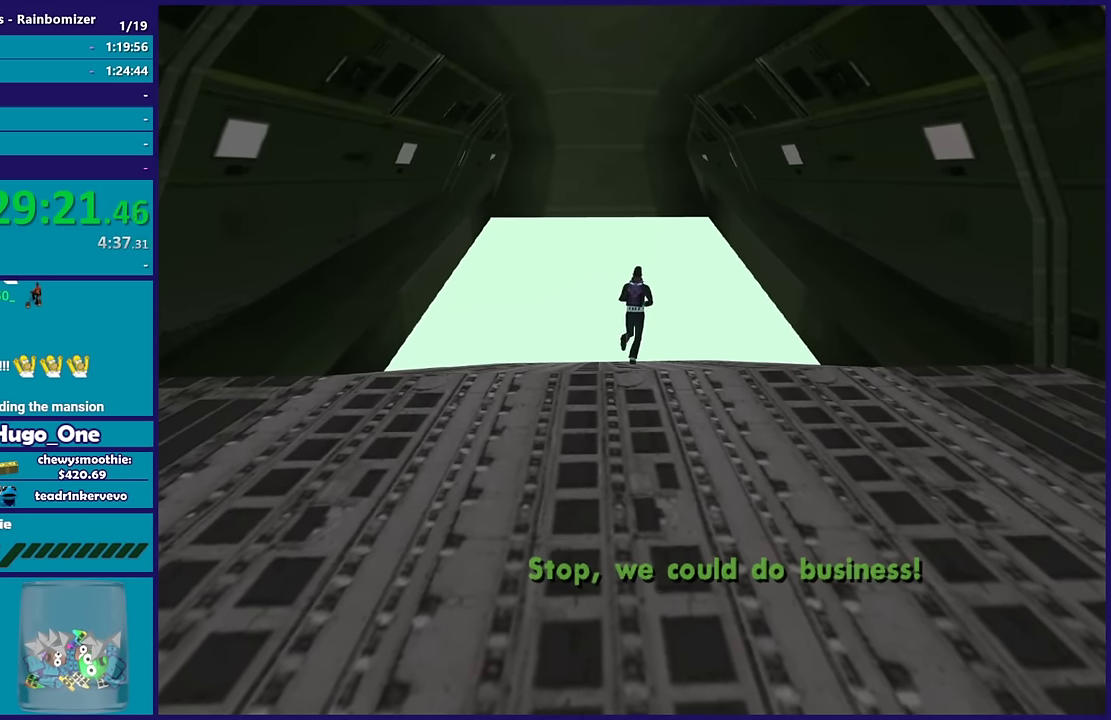
{"buttons": [], "left_stick": "center", "right_stick": "center", "events": [[67, "right_stick", "down"], [167, "right_stick", "center"]]}
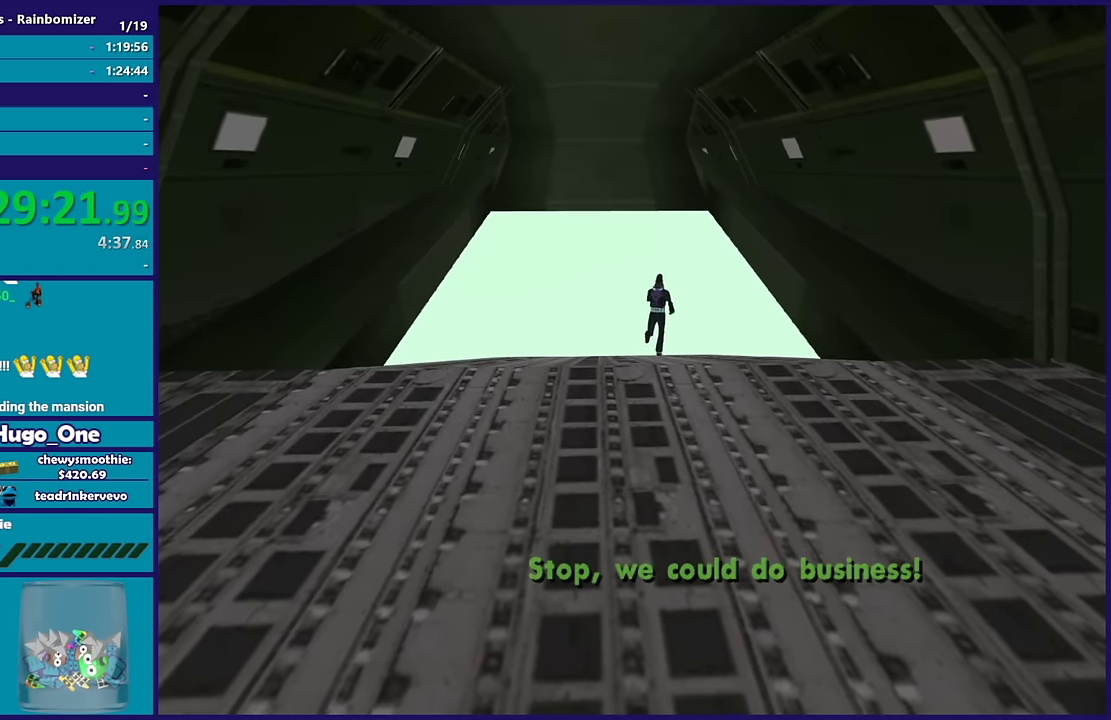
{"buttons": [], "left_stick": "center", "right_stick": "center", "events": []}
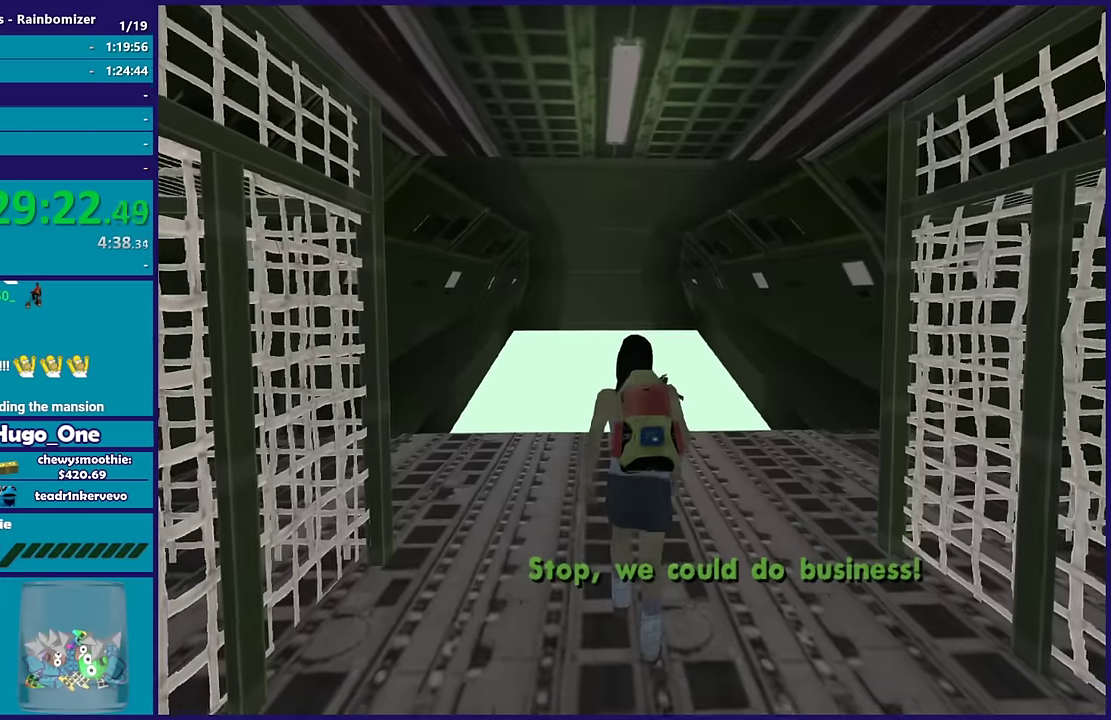
{"buttons": [], "left_stick": "center", "right_stick": "center", "events": []}
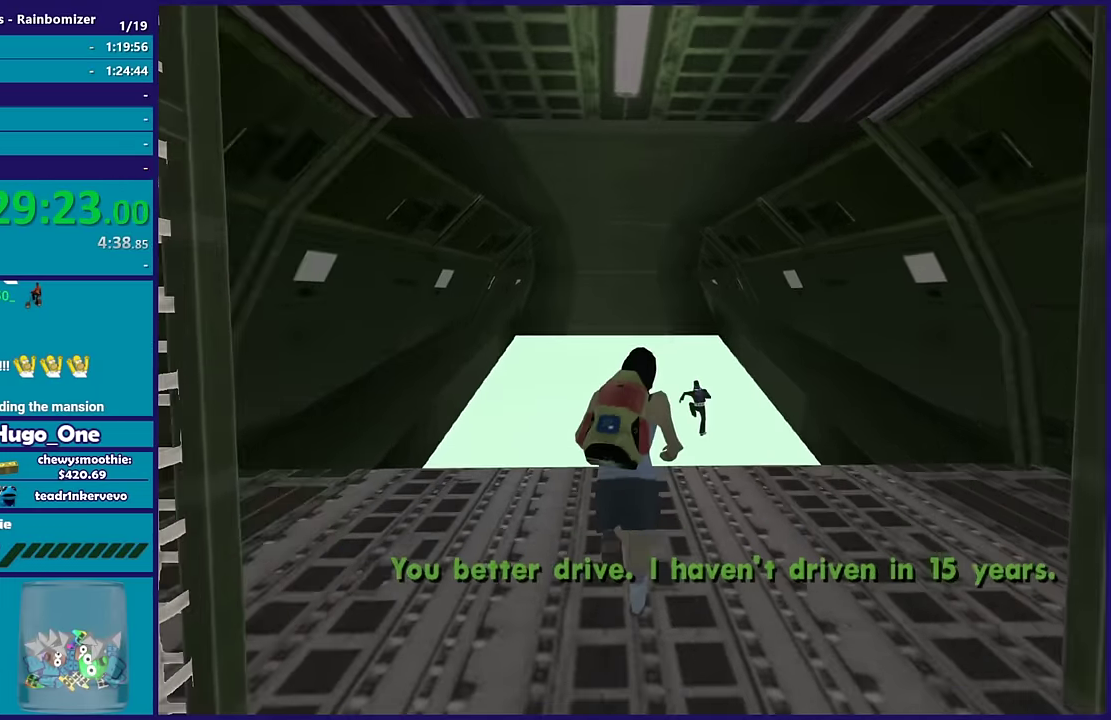
{"buttons": [], "left_stick": "center", "right_stick": "center", "events": [[150, "right_stick", "down-left"], [283, "right_stick", "center"]]}
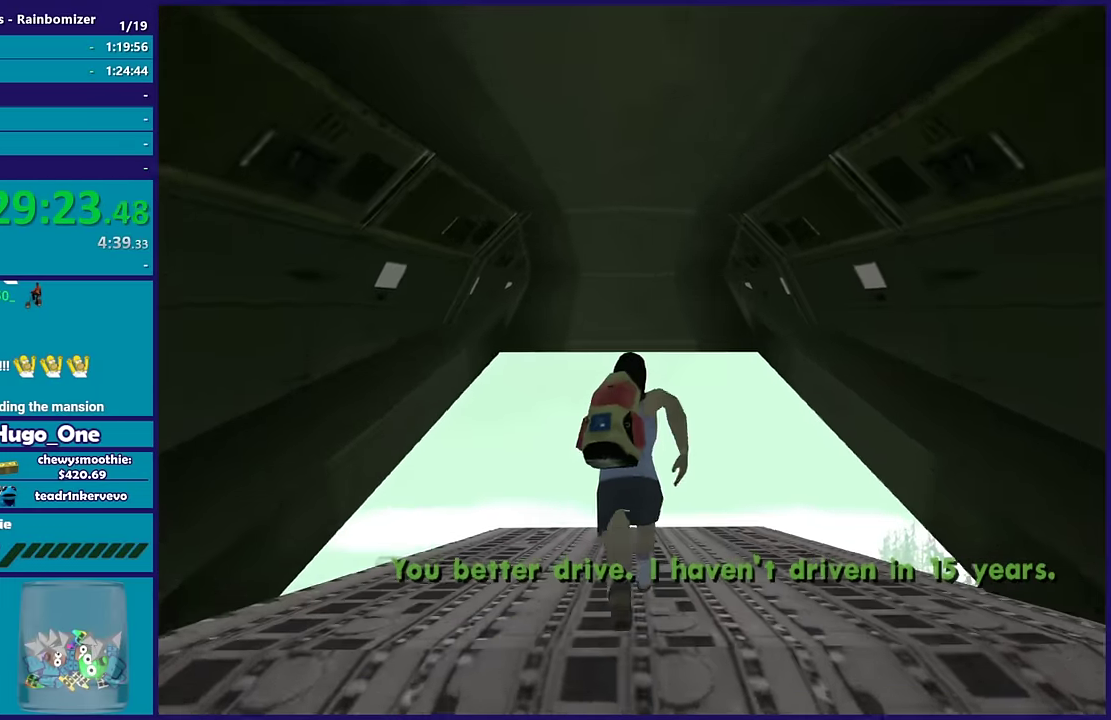
{"buttons": [], "left_stick": "center", "right_stick": "center", "events": [[117, "right_stick", "up"], [167, "right_stick", "center"], [333, "right_stick", "up"], [500, "right_stick", "center"]]}
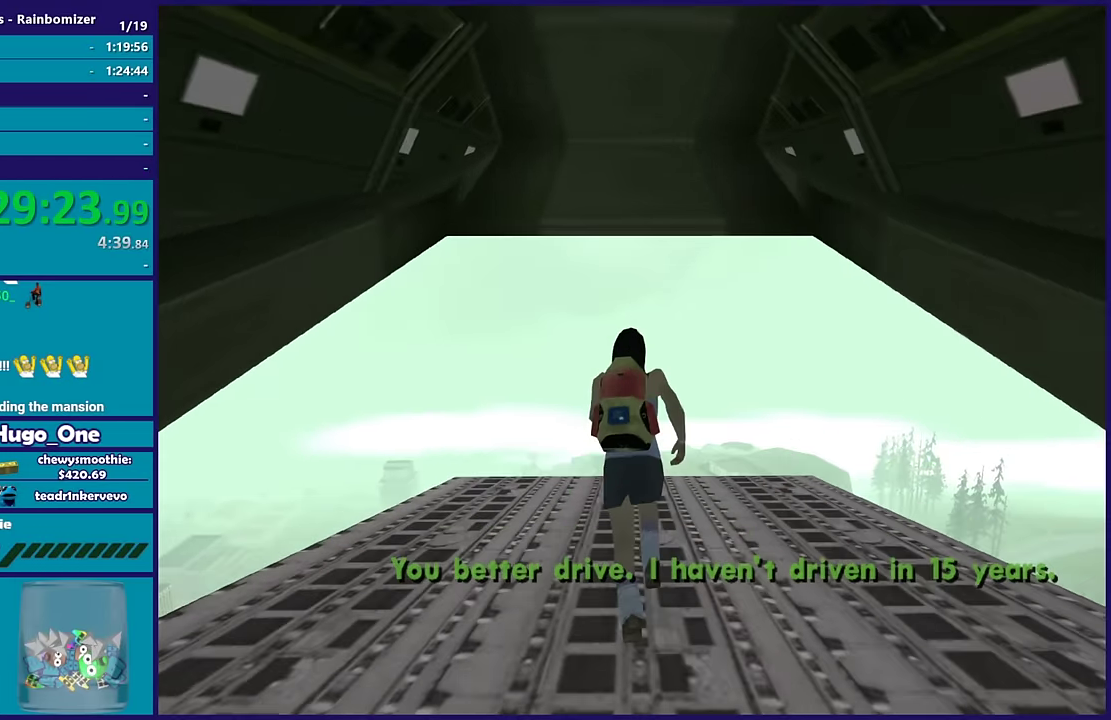
{"buttons": [], "left_stick": "center", "right_stick": "center", "events": []}
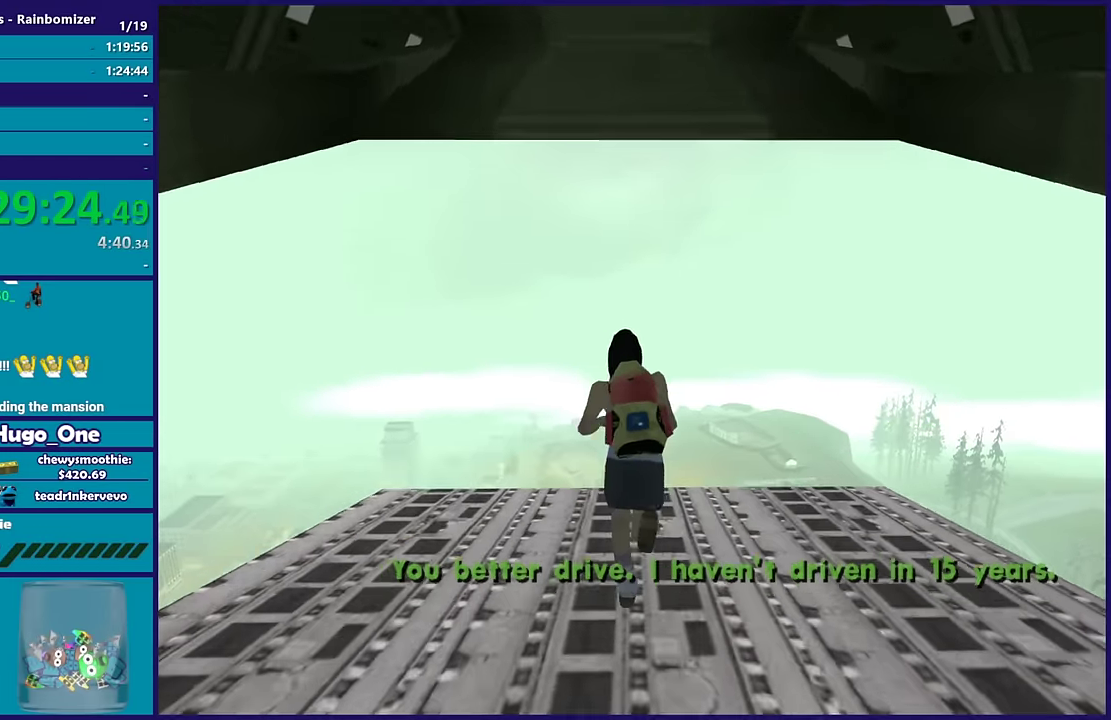
{"buttons": [], "left_stick": "center", "right_stick": "center", "events": []}
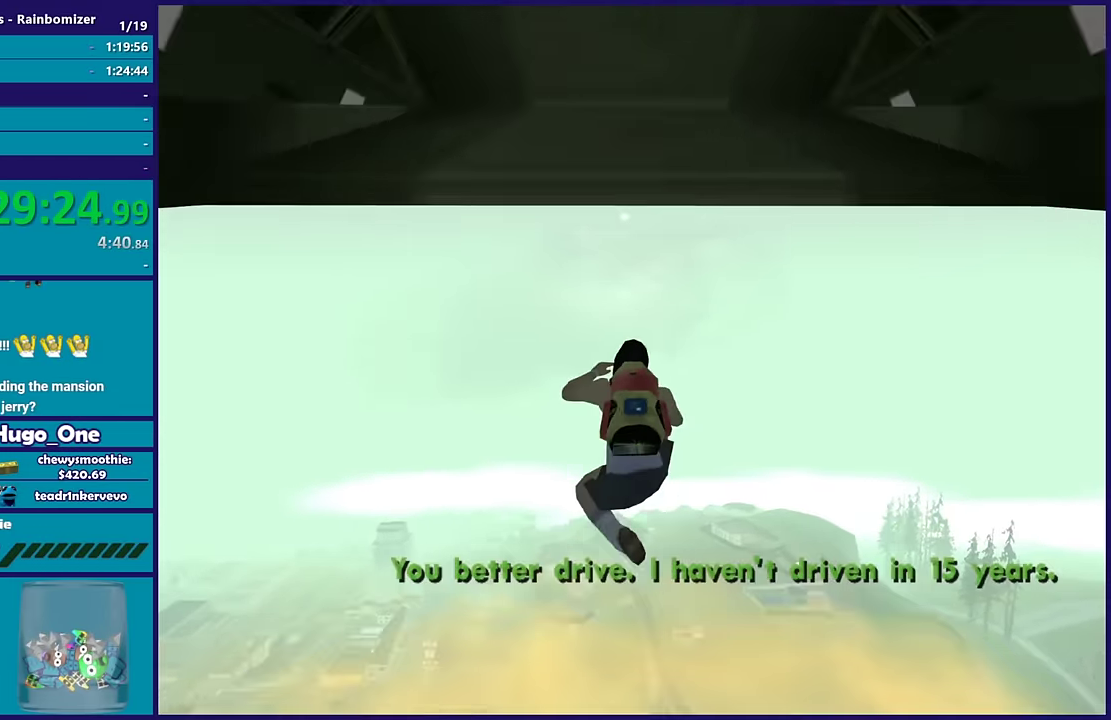
{"buttons": [], "left_stick": "up", "right_stick": "center", "events": [[100, "left_stick", "up"]]}
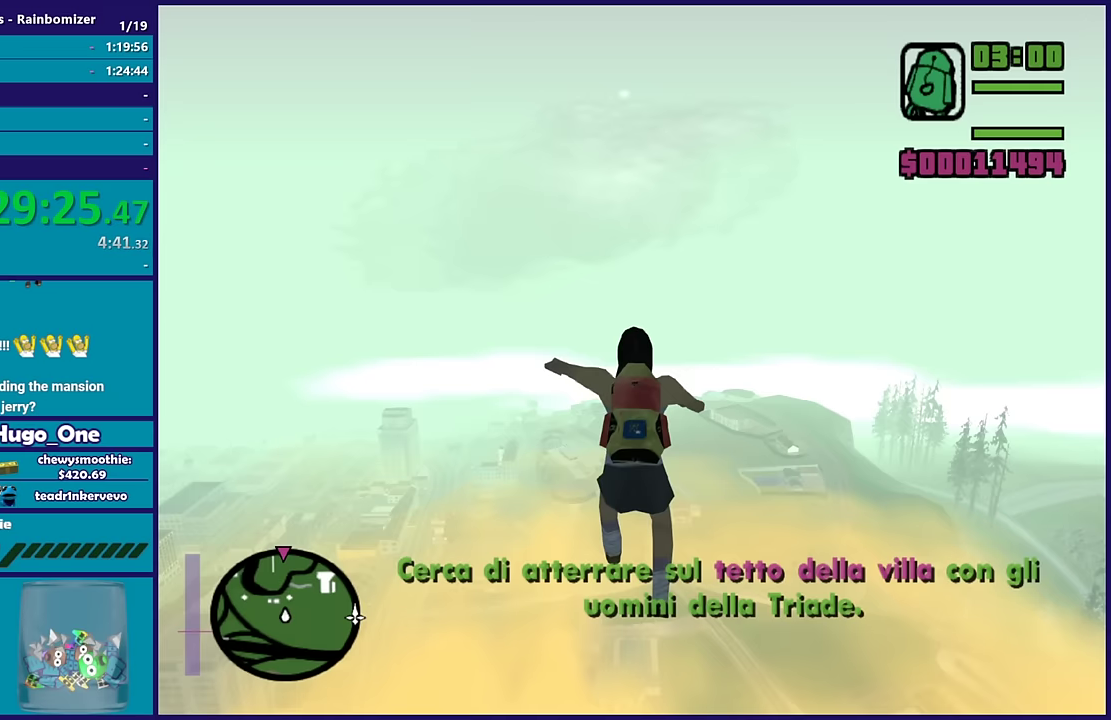
{"buttons": [], "left_stick": "up", "right_stick": "center", "events": []}